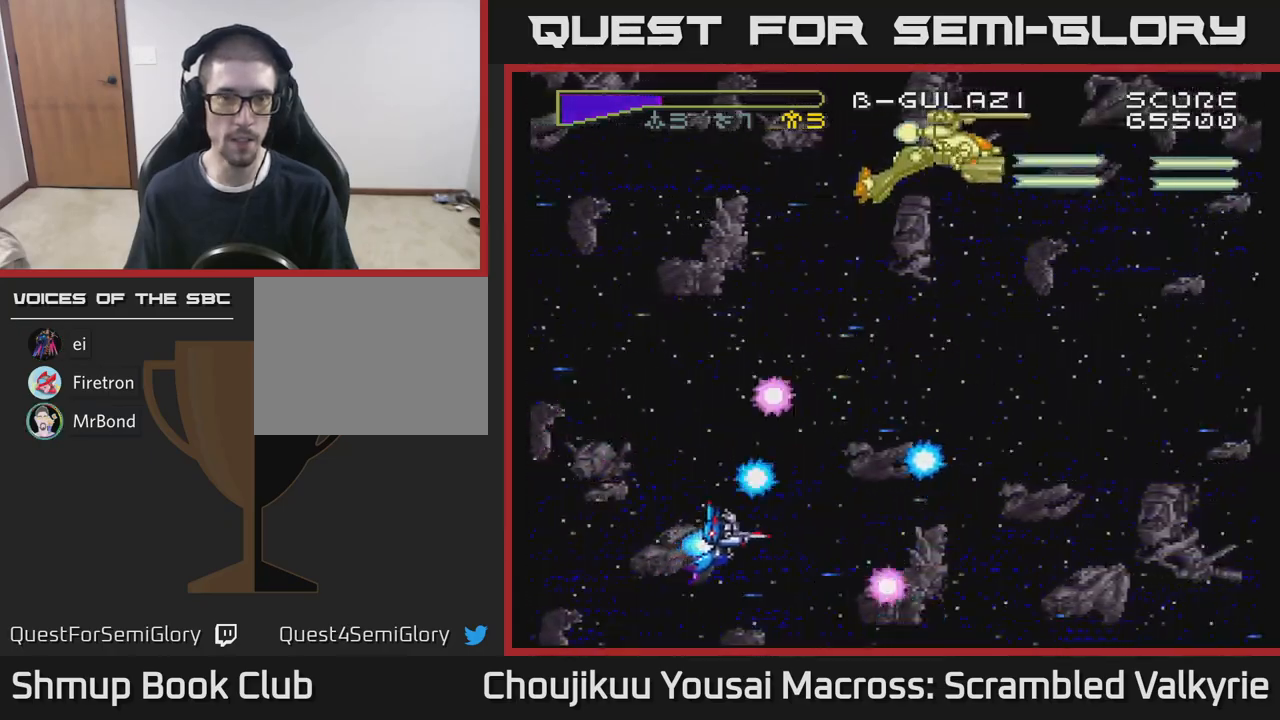
Gameplay with a controller (Xbox layout); each line is a JSON object with the inputs held at the frame after it. "events" lists button and stick changes between this image and that frame as [ms after this image, input, new state], when the widget could be followed in between. Not read: L3 R3 left_stick right_stick.
{"buttons": ["A", "DPAD_UP"], "events": [[133, "DPAD_RIGHT", "up"]]}
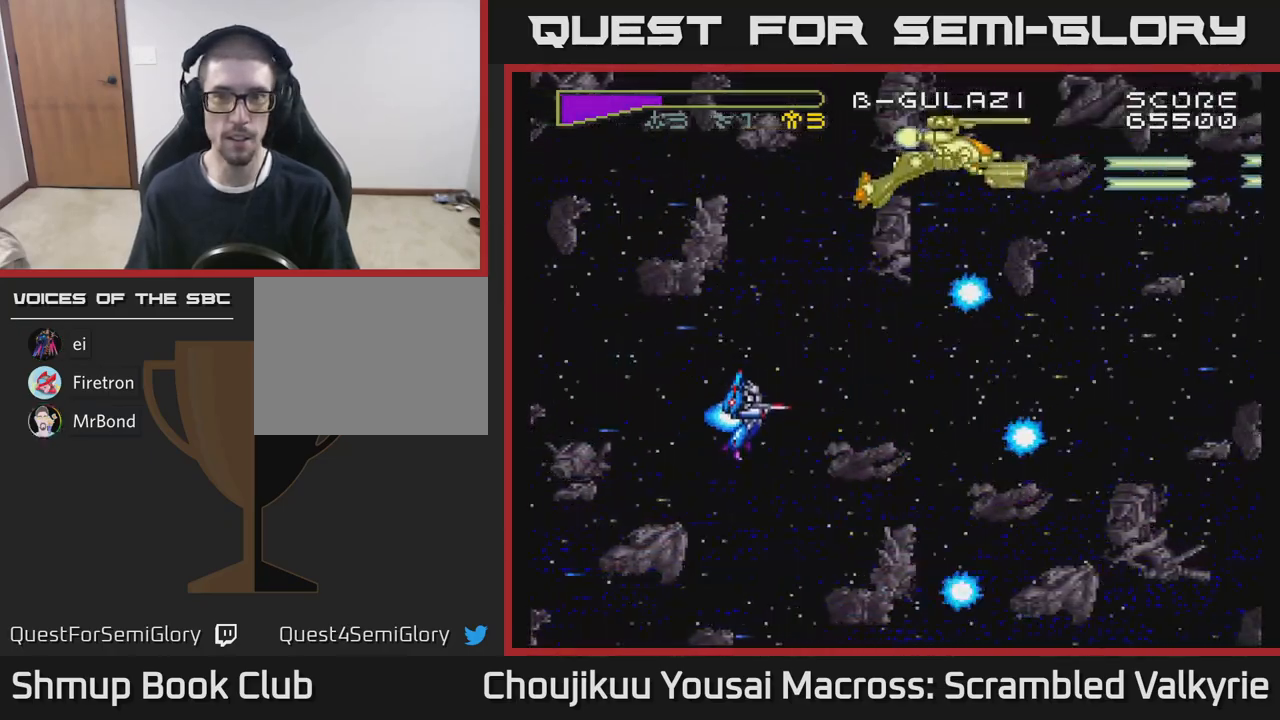
{"buttons": ["A", "DPAD_RIGHT"], "events": [[183, "DPAD_RIGHT", "down"], [350, "DPAD_RIGHT", "up"], [450, "DPAD_RIGHT", "down"], [467, "DPAD_UP", "up"]]}
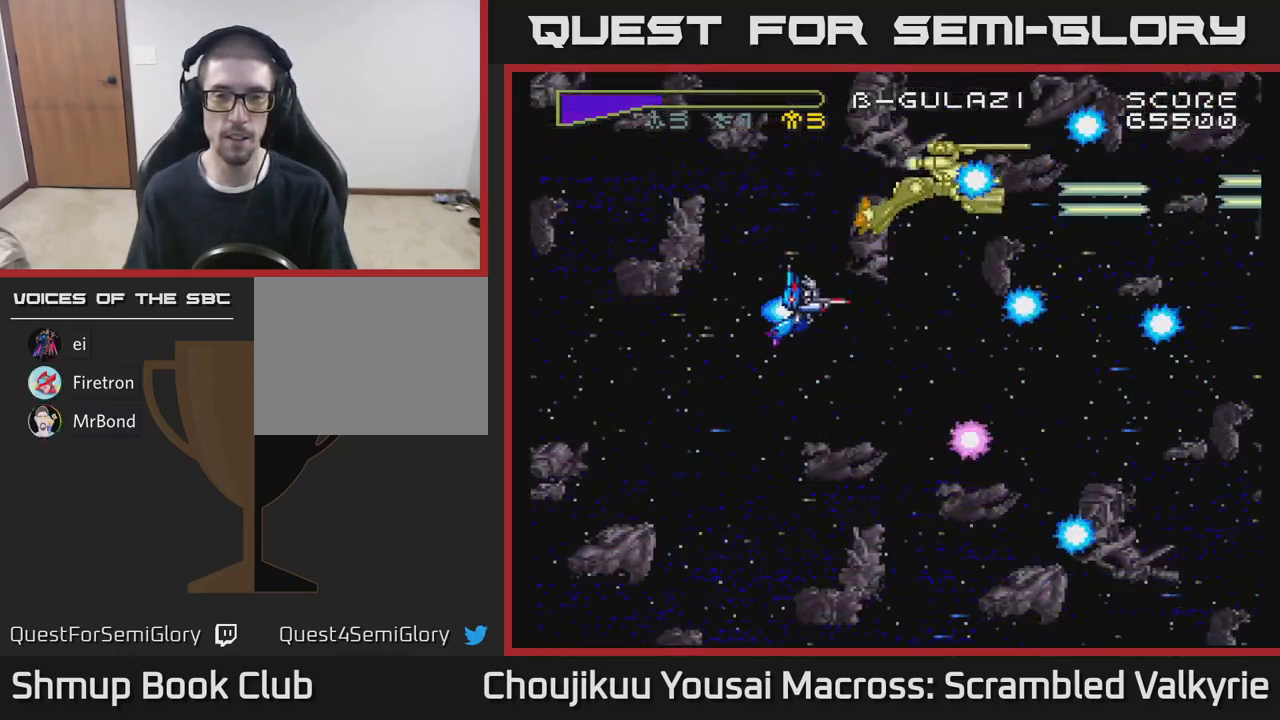
{"buttons": ["A", "DPAD_UP", "DPAD_LEFT"], "events": [[33, "DPAD_RIGHT", "up"], [67, "DPAD_DOWN", "down"], [267, "DPAD_RIGHT", "down"], [333, "DPAD_DOWN", "up"], [367, "DPAD_DOWN", "down"], [400, "DPAD_DOWN", "up"], [400, "DPAD_RIGHT", "up"], [450, "DPAD_LEFT", "down"], [467, "DPAD_UP", "down"]]}
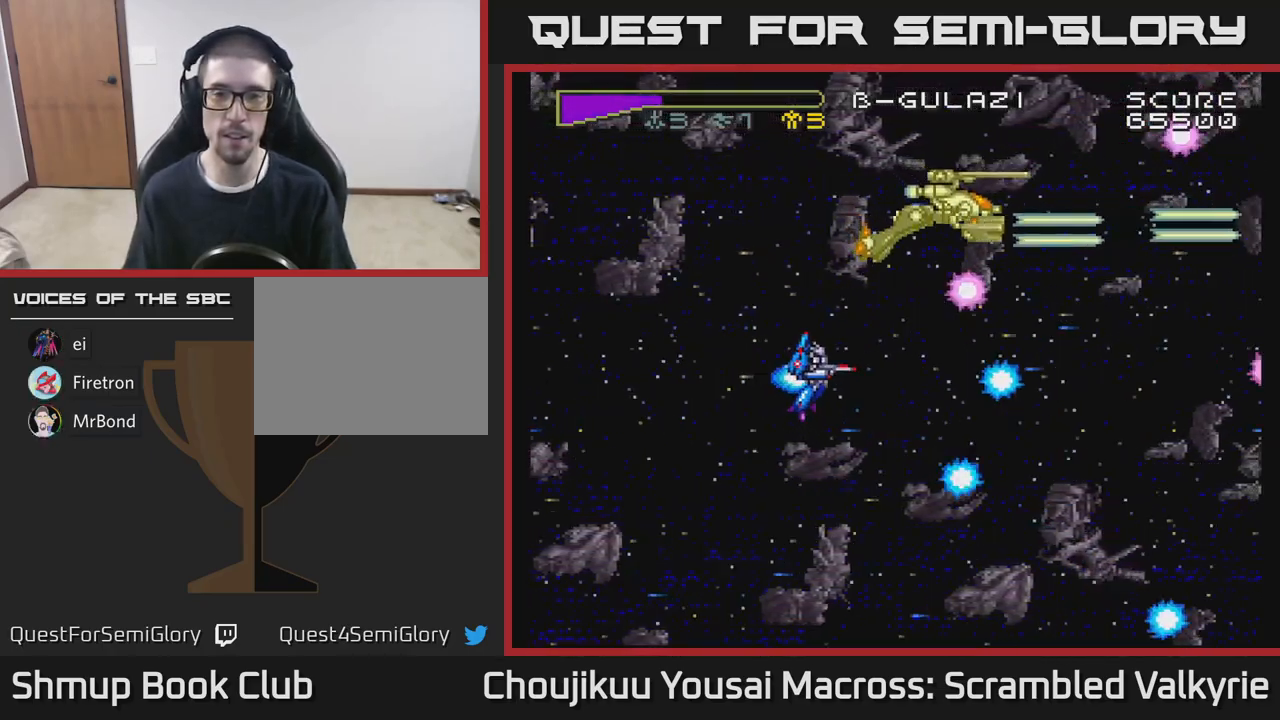
{"buttons": ["A"], "events": [[83, "DPAD_LEFT", "up"], [133, "DPAD_UP", "up"]]}
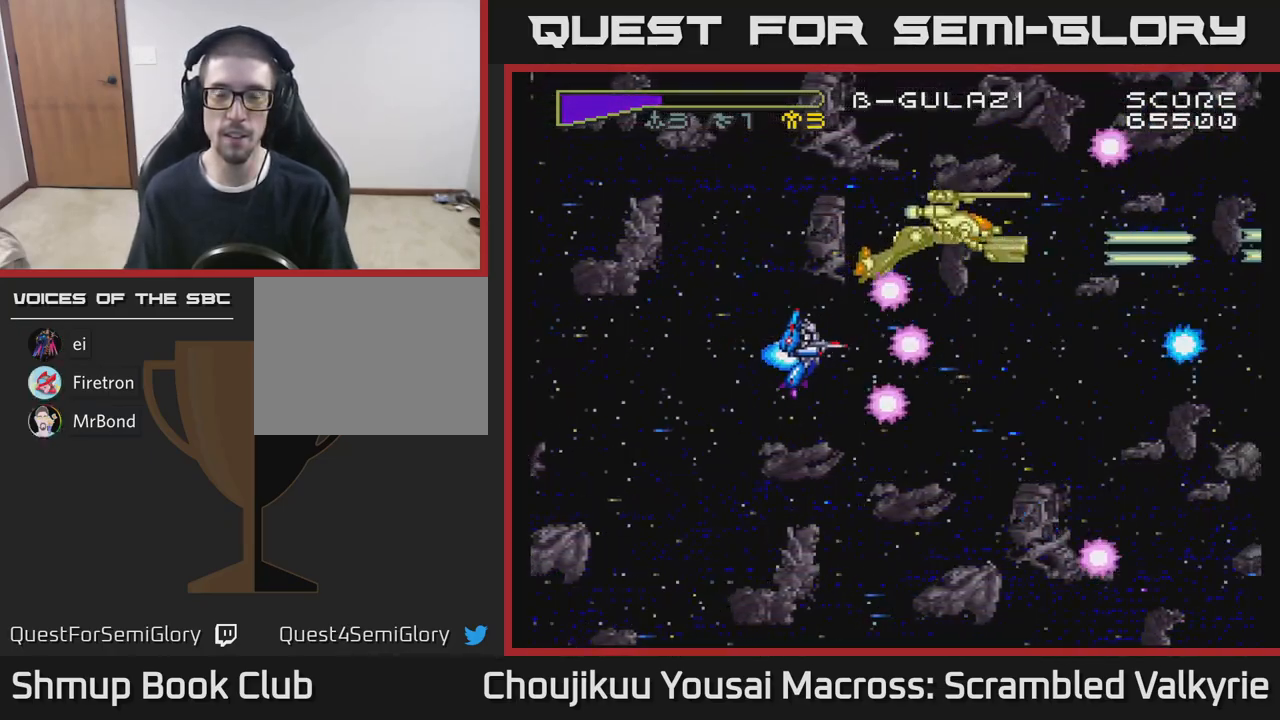
{"buttons": ["A"], "events": []}
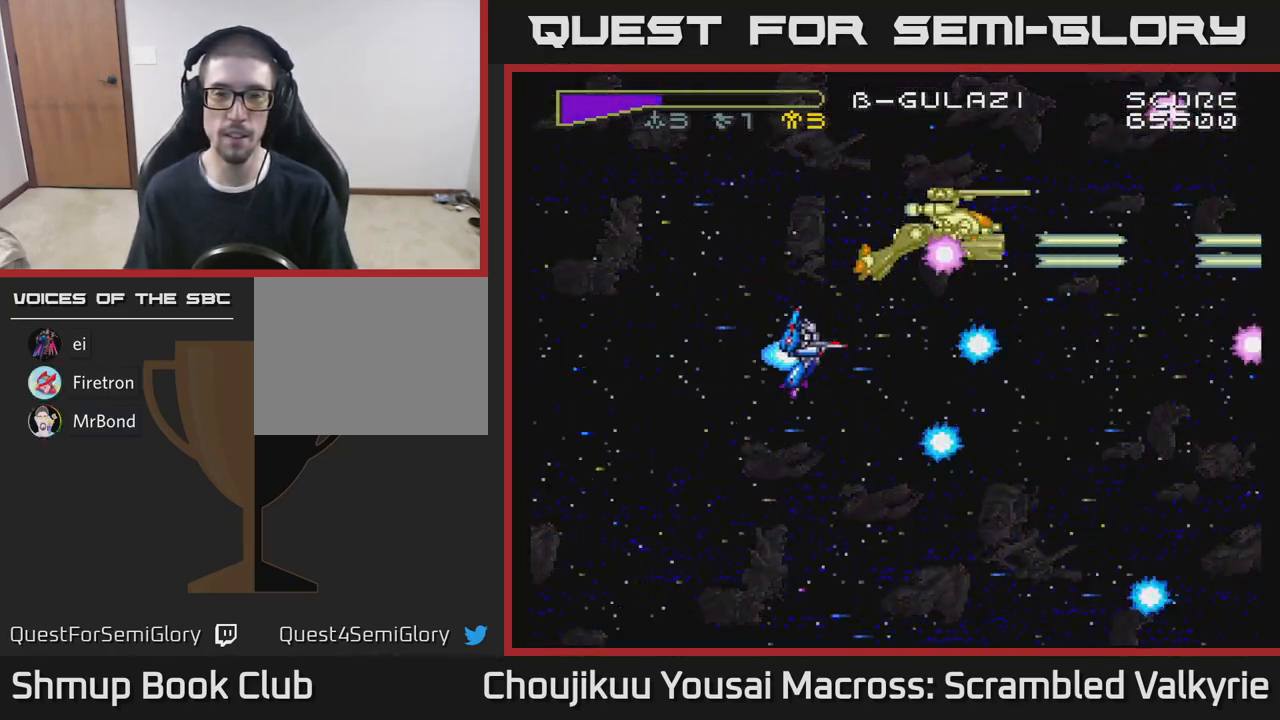
{"buttons": ["A"], "events": [[67, "DPAD_DOWN", "down"], [267, "DPAD_DOWN", "up"]]}
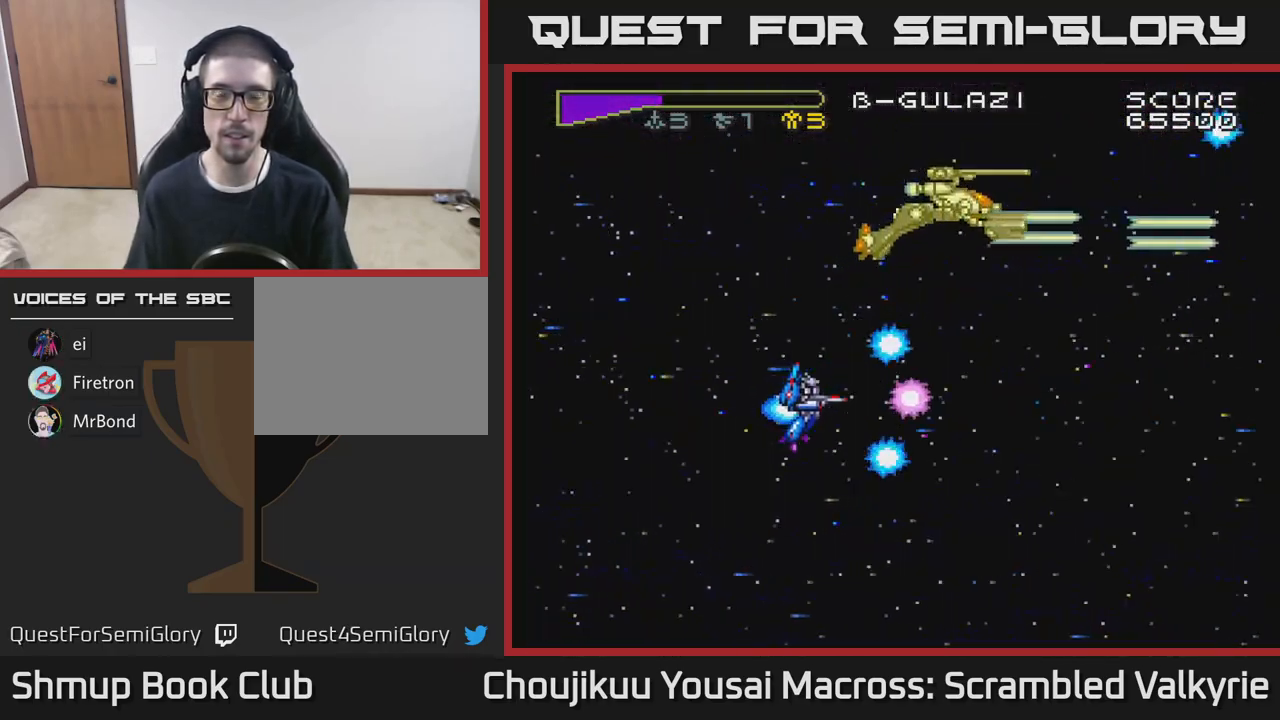
{"buttons": ["A", "DPAD_LEFT"], "events": [[33, "DPAD_LEFT", "down"], [50, "DPAD_UP", "down"], [117, "DPAD_UP", "up"], [217, "DPAD_LEFT", "up"], [400, "DPAD_LEFT", "down"]]}
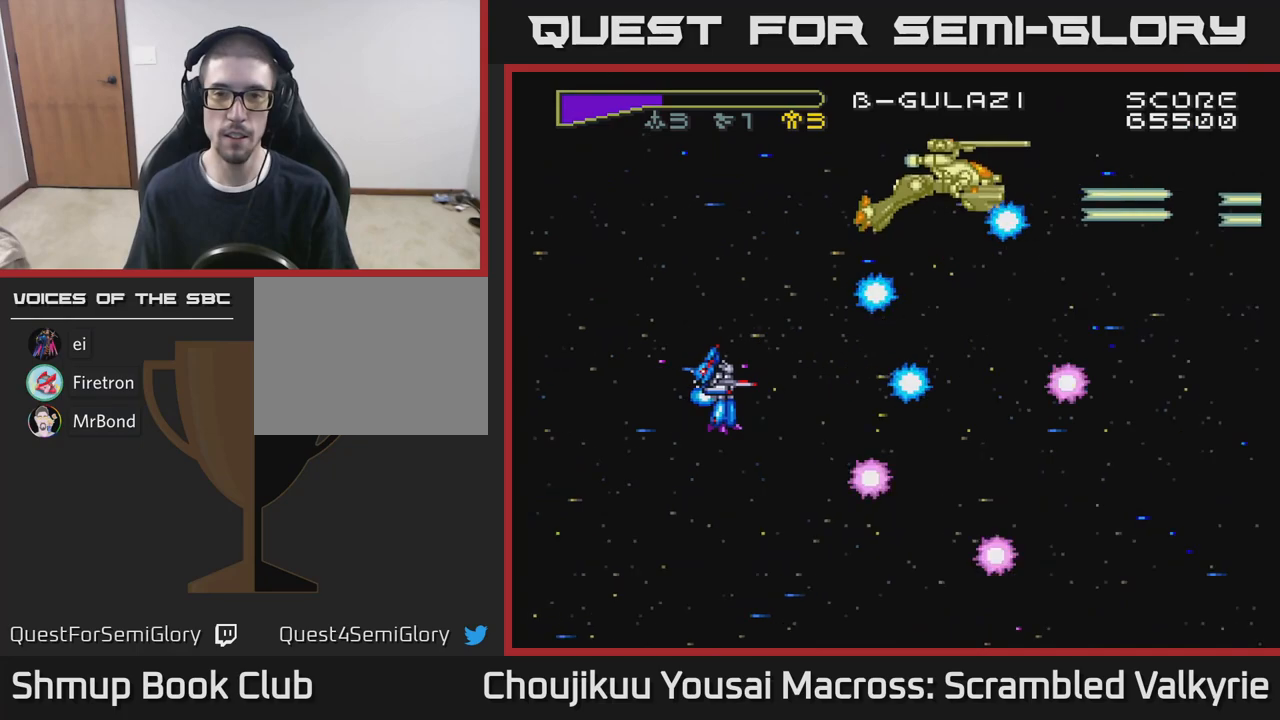
{"buttons": ["A", "DPAD_DOWN"], "events": [[183, "DPAD_DOWN", "down"], [217, "DPAD_LEFT", "up"]]}
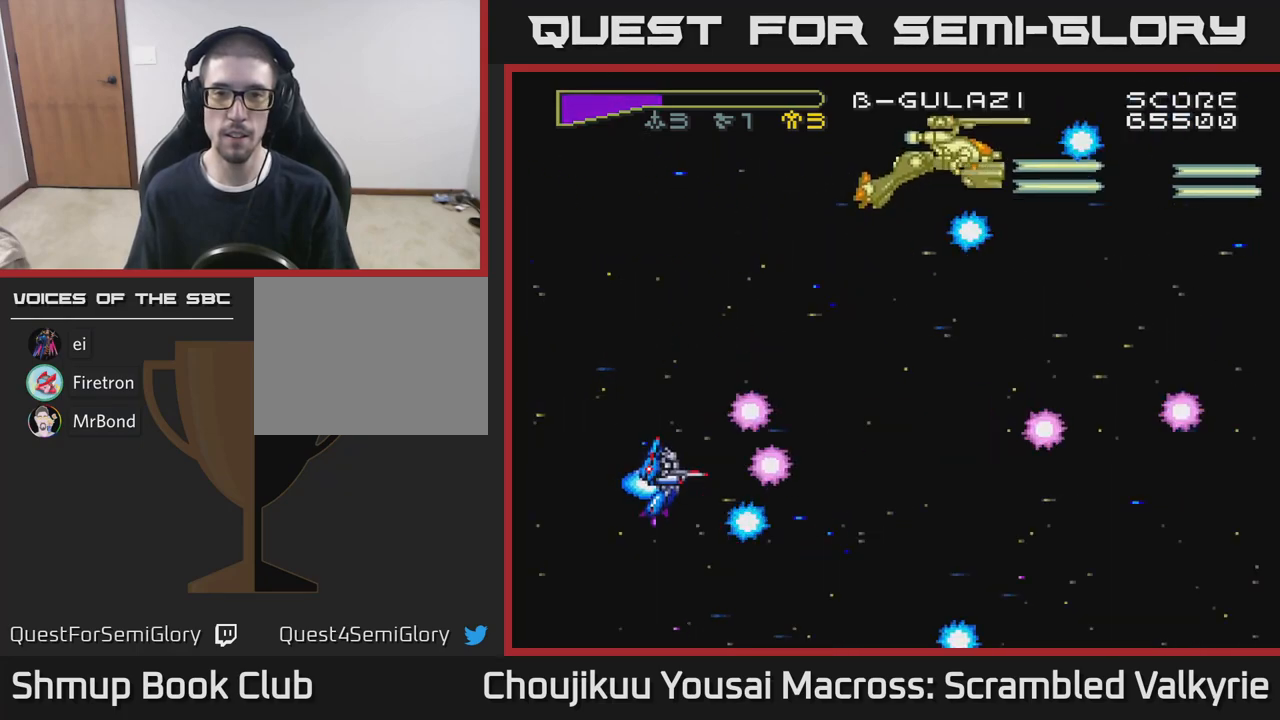
{"buttons": ["A", "DPAD_DOWN"], "events": []}
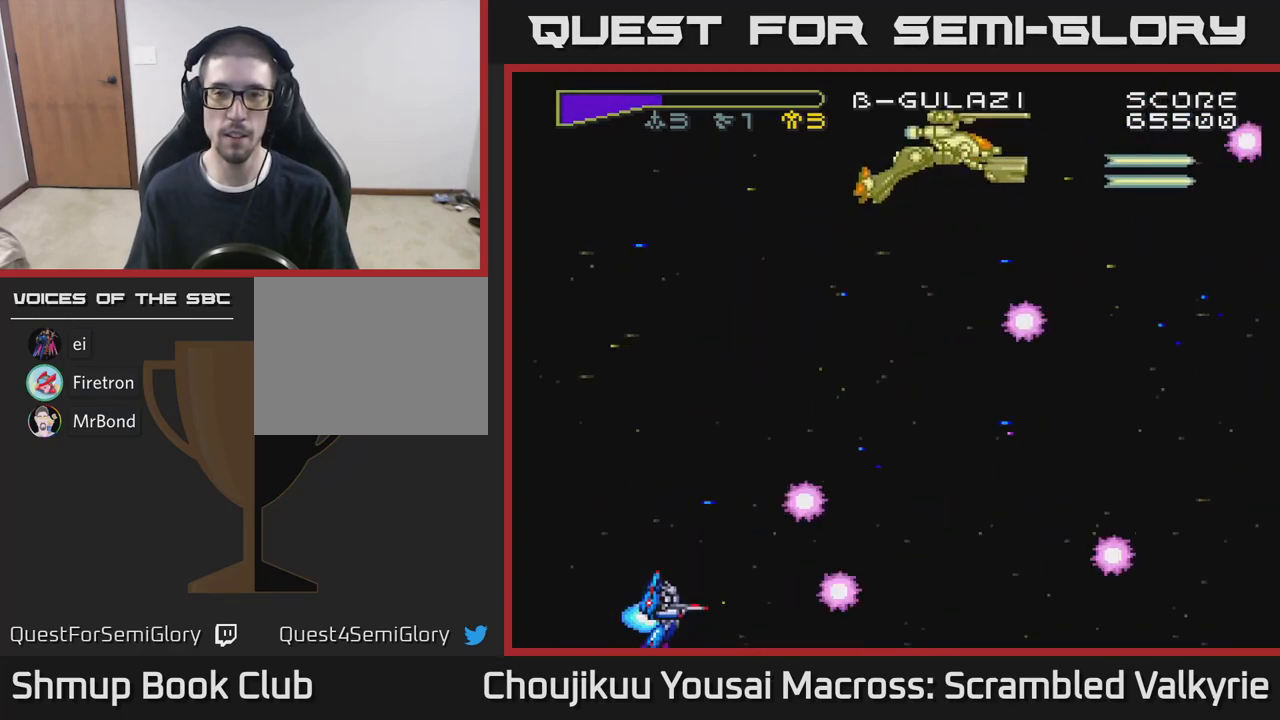
{"buttons": ["A"], "events": [[300, "DPAD_DOWN", "up"]]}
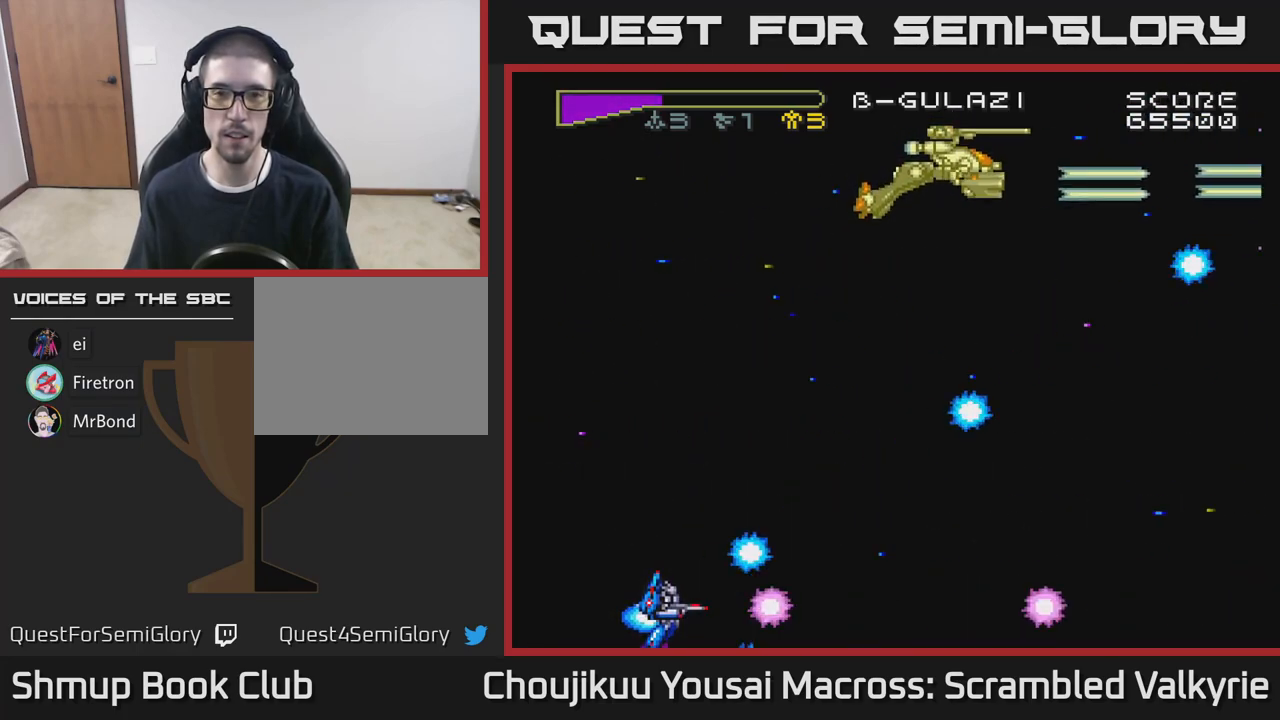
{"buttons": ["A"], "events": []}
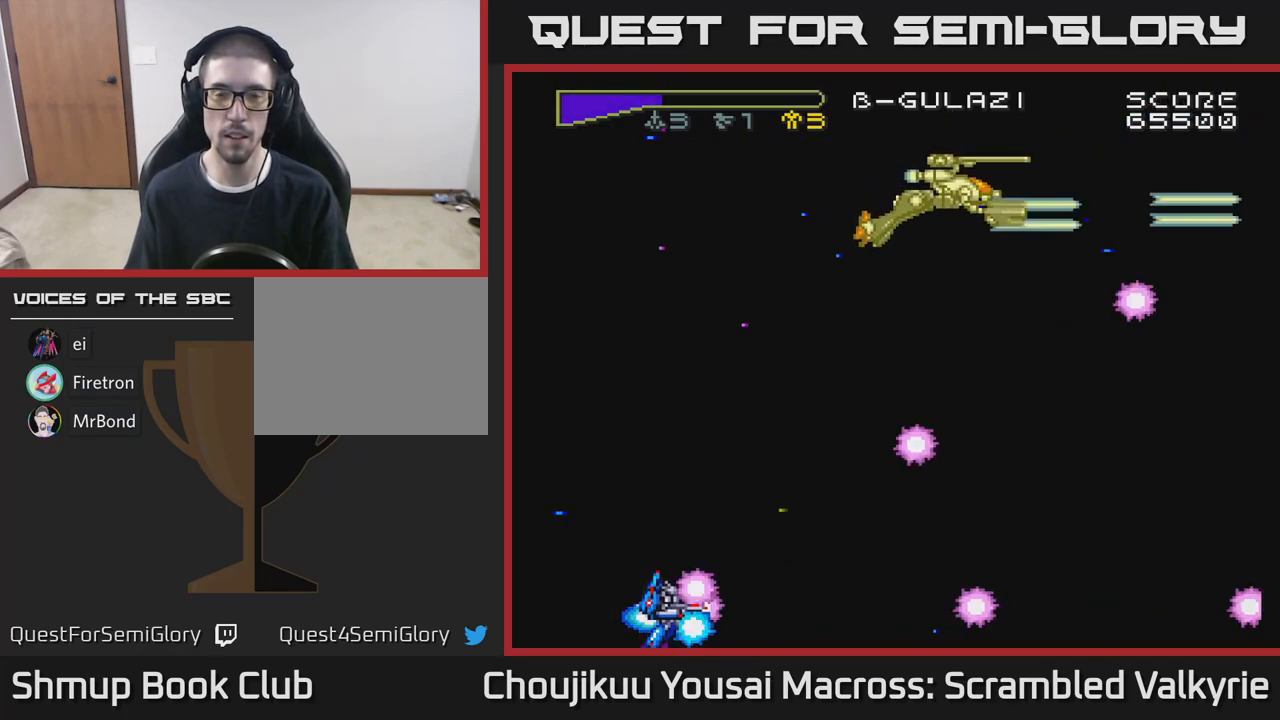
{"buttons": ["A"], "events": [[283, "DPAD_UP", "down"], [467, "DPAD_UP", "up"]]}
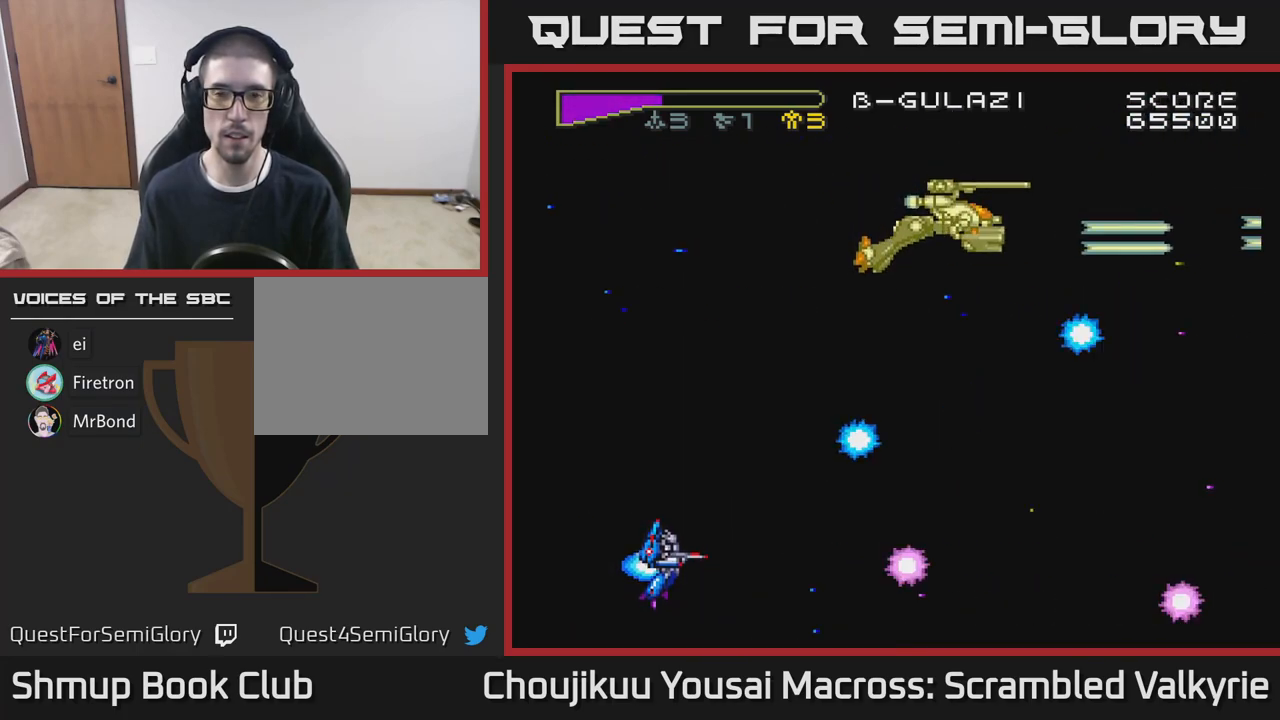
{"buttons": ["A"], "events": []}
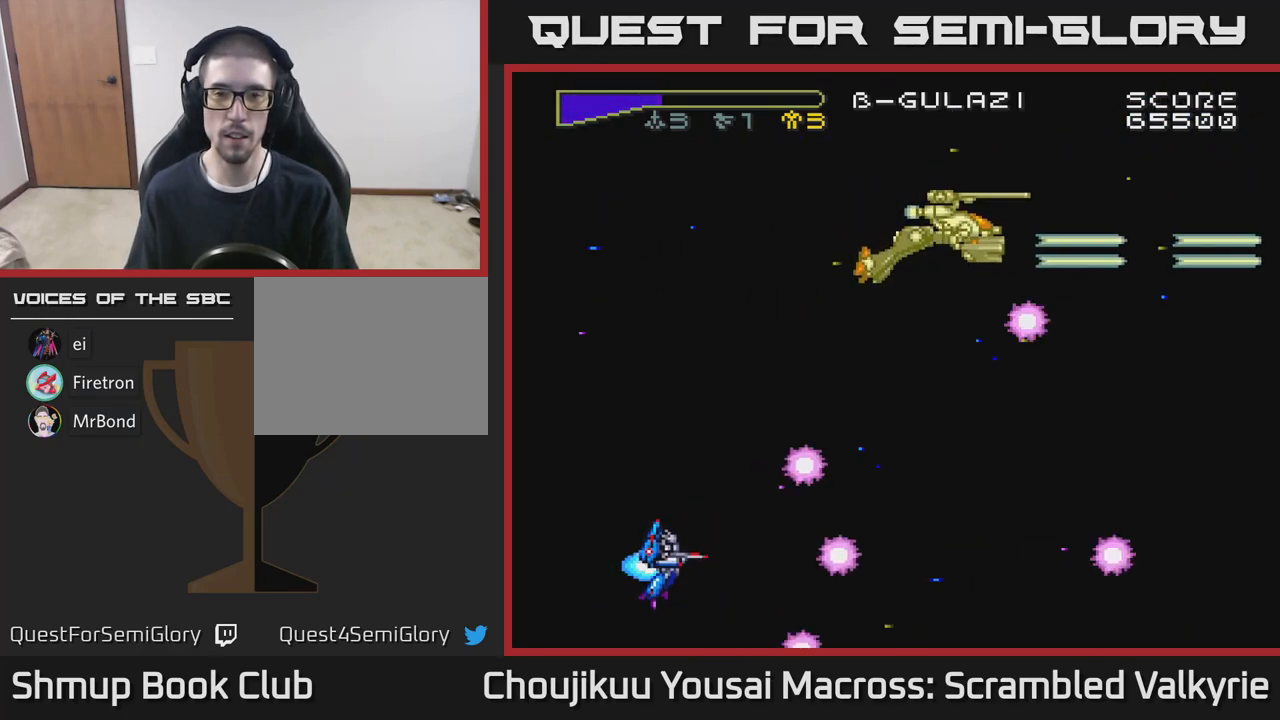
{"buttons": ["A"], "events": []}
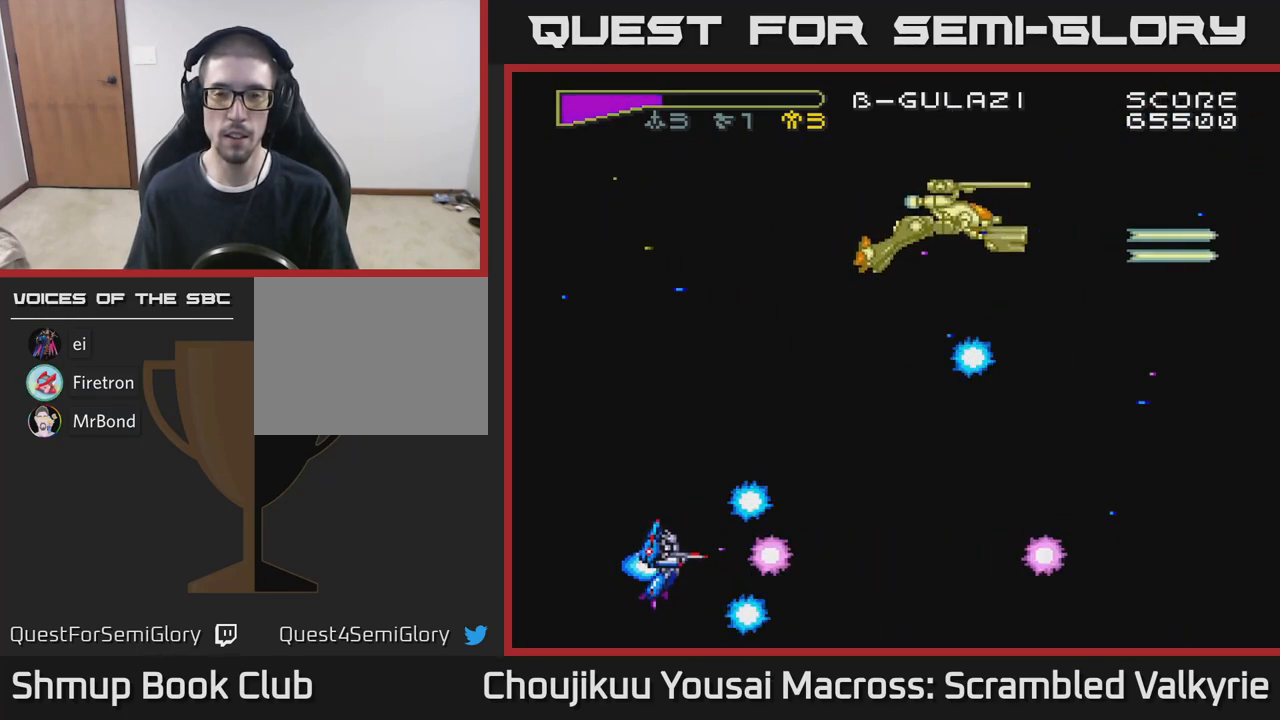
{"buttons": ["A"], "events": []}
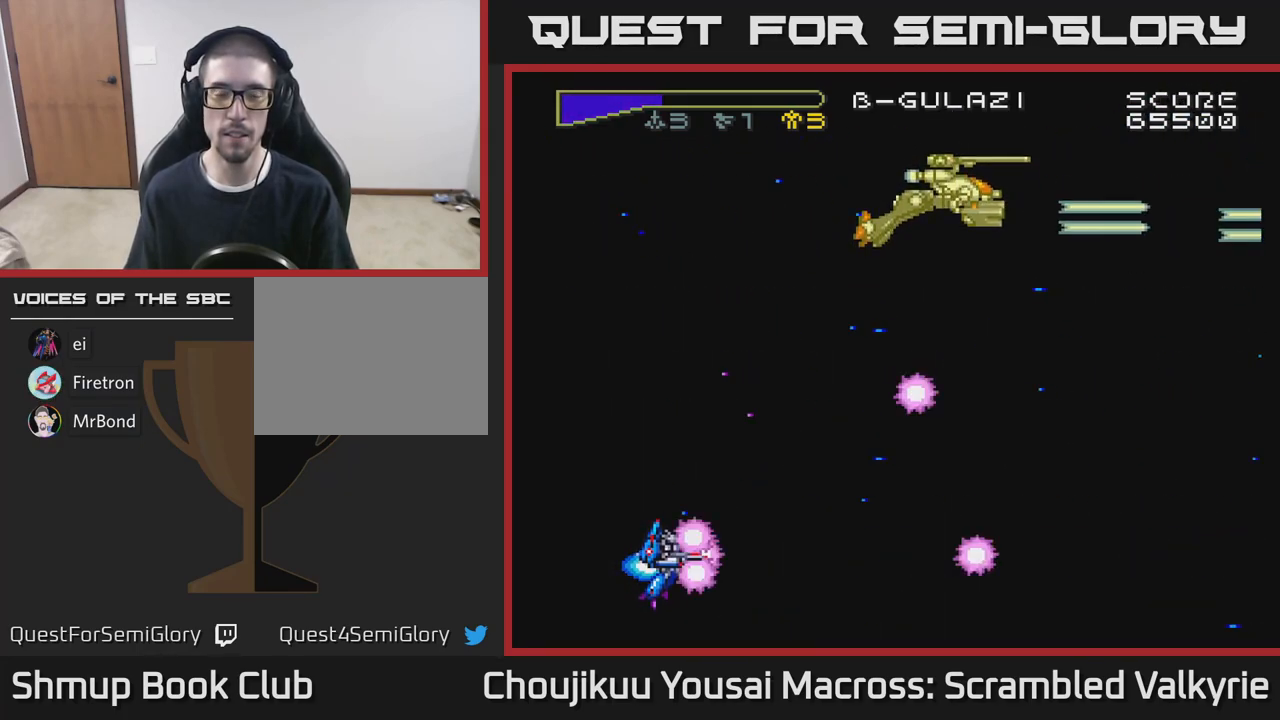
{"buttons": ["A"], "events": []}
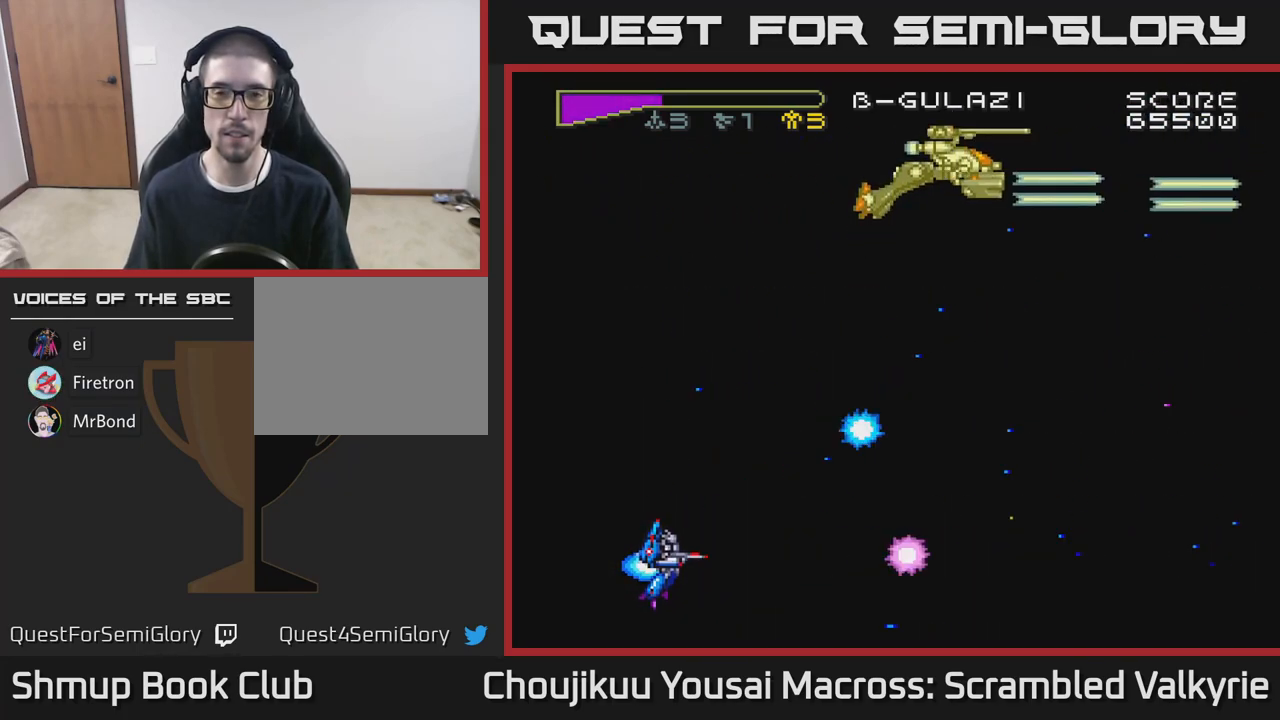
{"buttons": ["A"], "events": []}
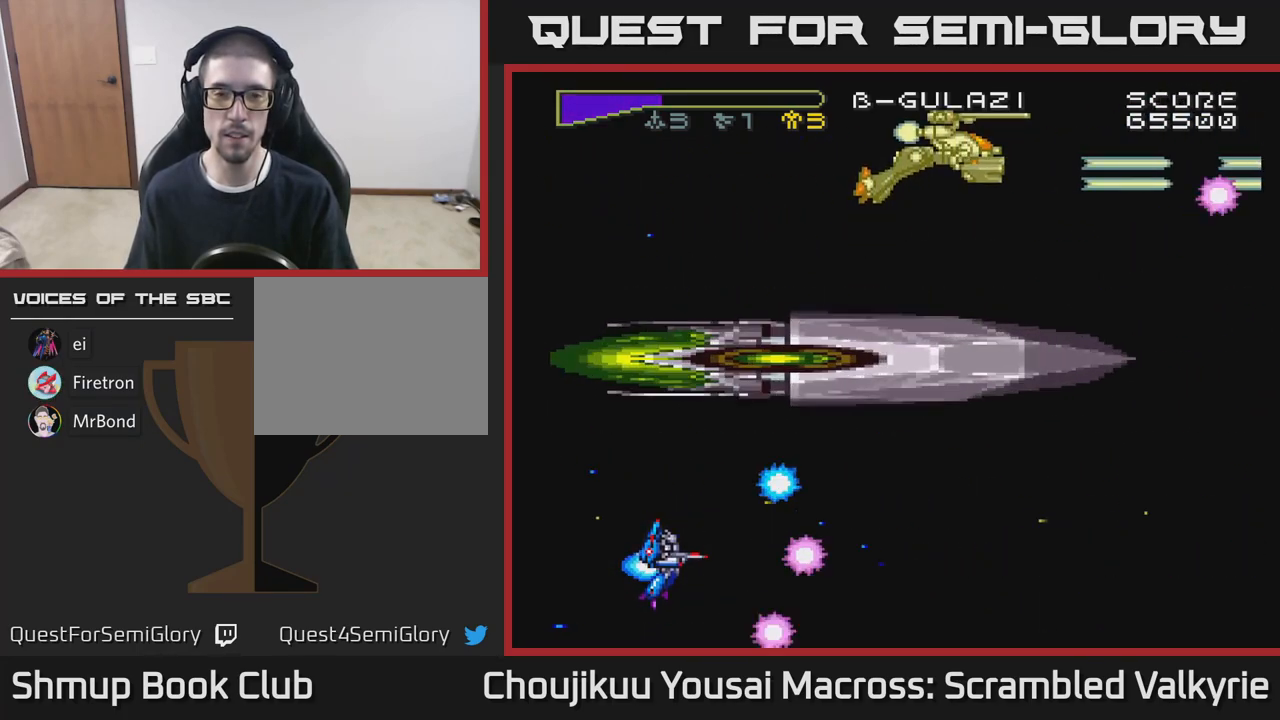
{"buttons": ["A", "DPAD_UP"], "events": [[333, "DPAD_UP", "down"]]}
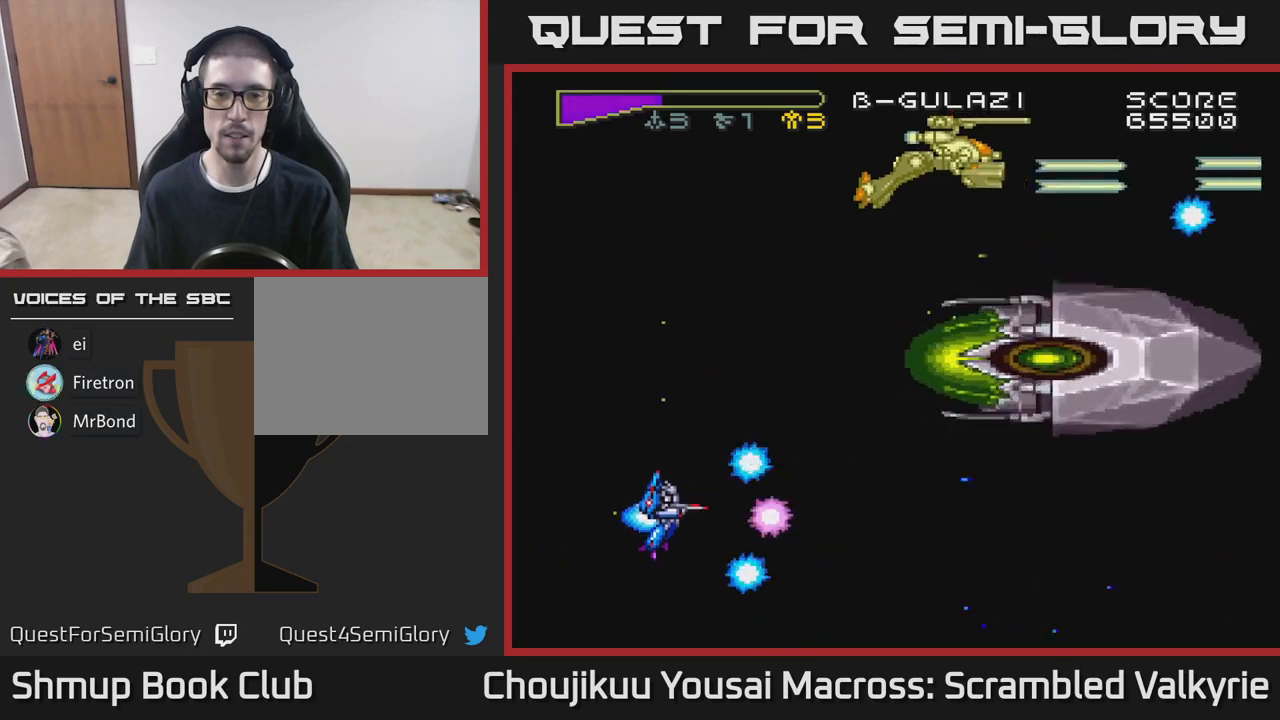
{"buttons": ["A", "DPAD_RIGHT"], "events": [[400, "DPAD_RIGHT", "down"], [467, "DPAD_UP", "up"]]}
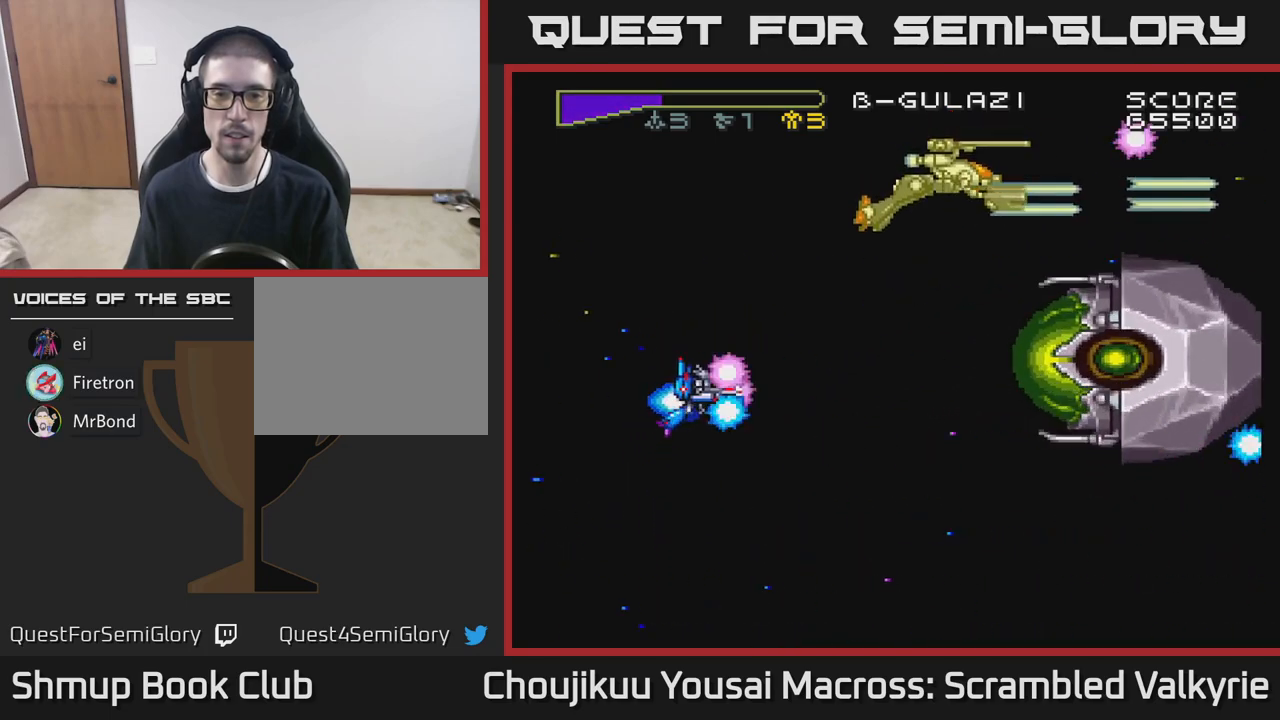
{"buttons": ["A", "DPAD_DOWN"], "events": [[400, "DPAD_DOWN", "down"], [417, "DPAD_RIGHT", "up"]]}
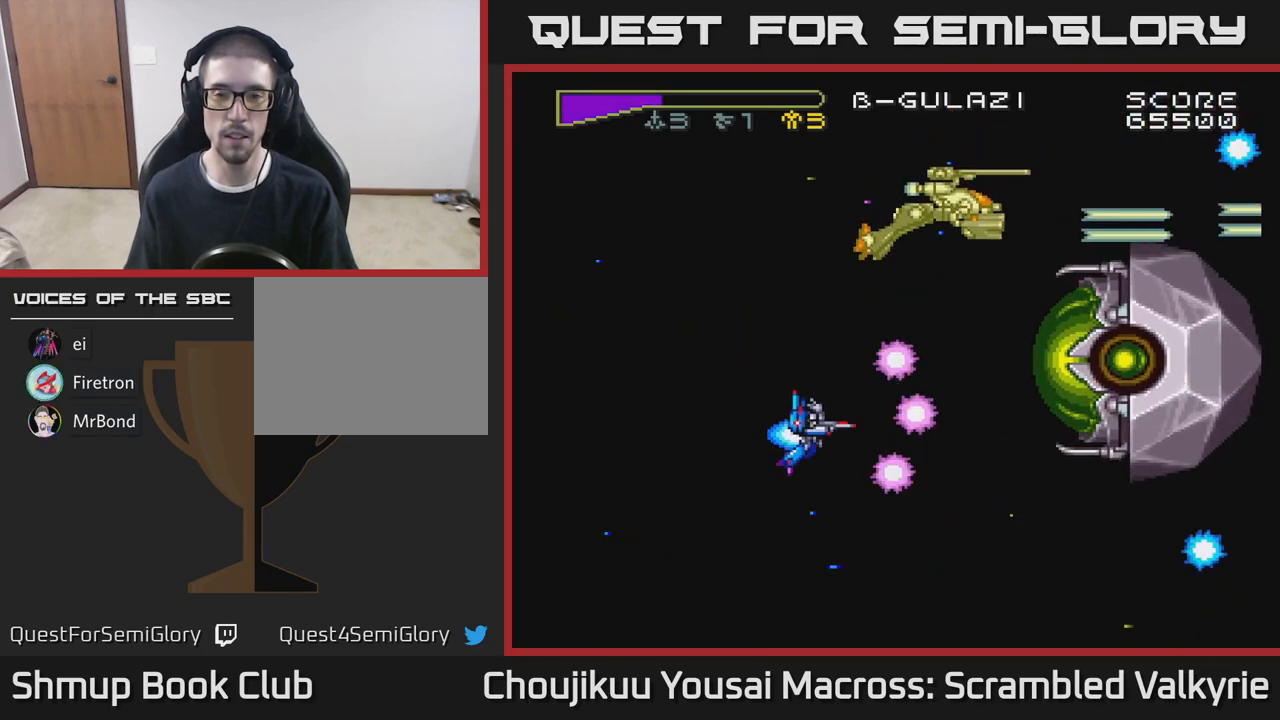
{"buttons": ["A", "X", "DPAD_LEFT"], "events": [[83, "DPAD_LEFT", "down"], [150, "DPAD_DOWN", "up"], [300, "DPAD_UP", "down"], [417, "X", "down"], [467, "DPAD_UP", "up"]]}
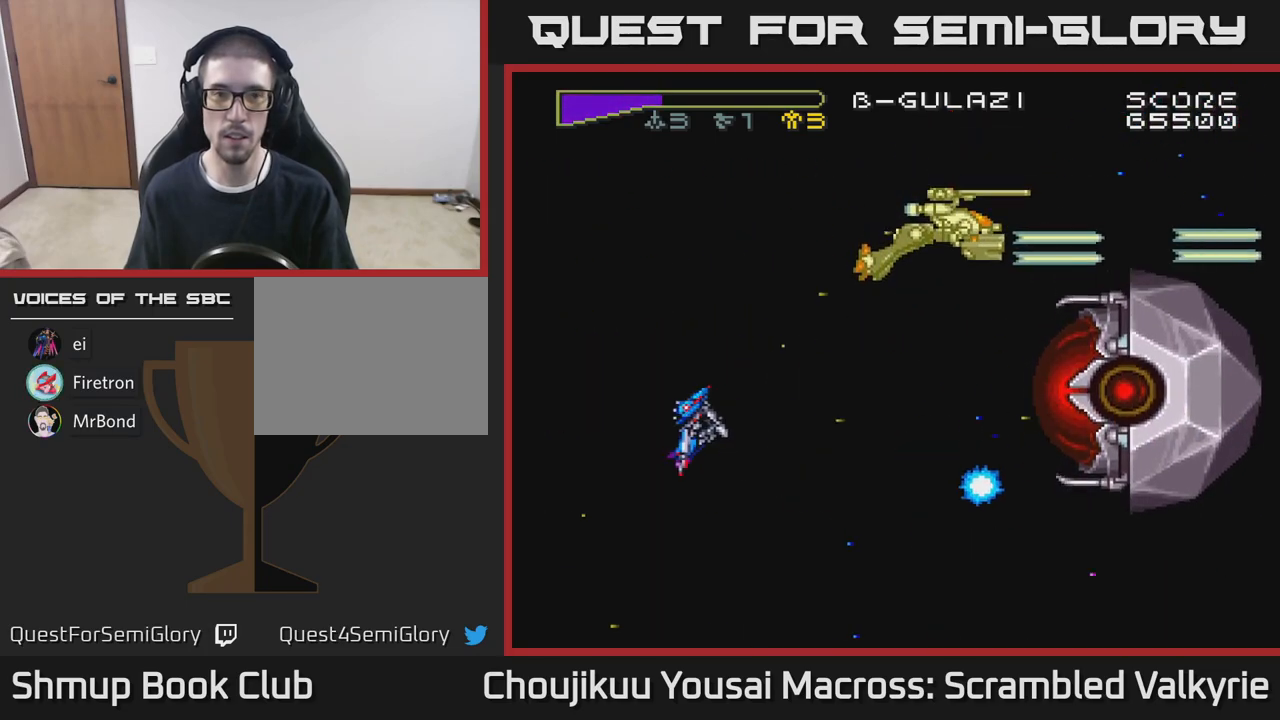
{"buttons": ["A", "DPAD_DOWN"], "events": [[33, "X", "up"], [333, "DPAD_LEFT", "up"], [350, "DPAD_DOWN", "down"]]}
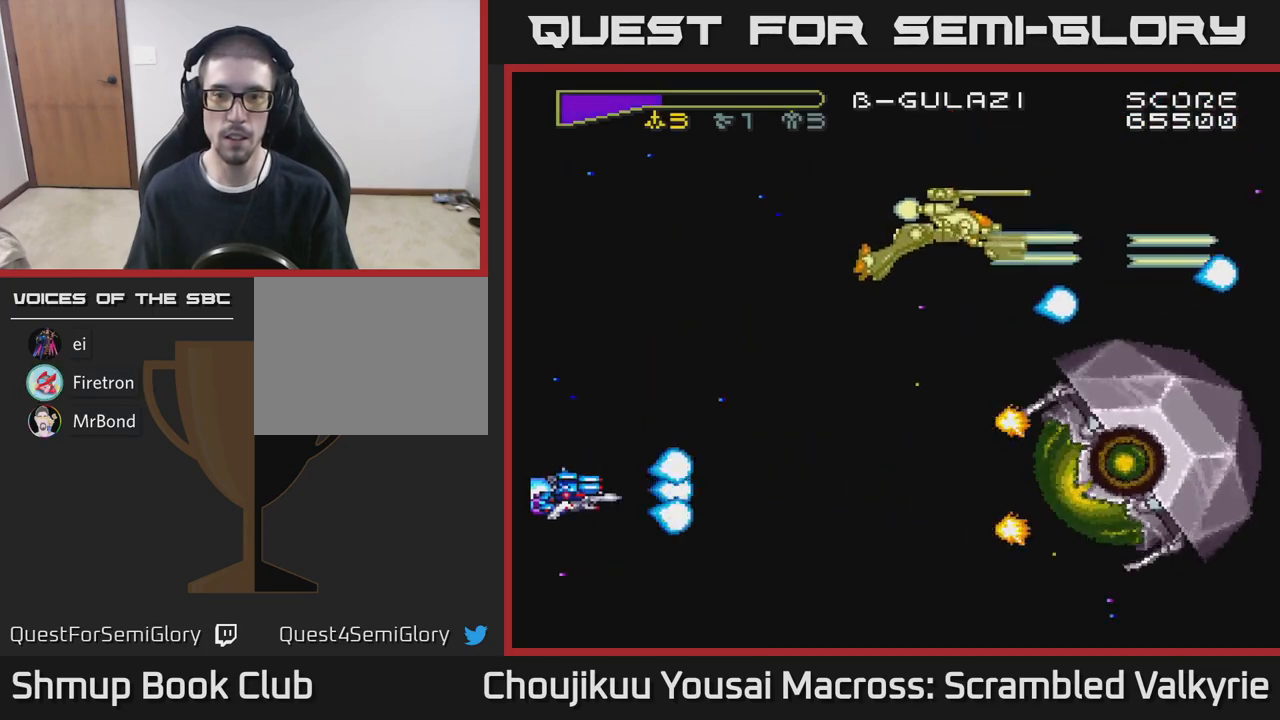
{"buttons": ["A", "DPAD_RIGHT"], "events": [[33, "DPAD_DOWN", "up"], [83, "DPAD_UP", "down"], [400, "DPAD_RIGHT", "down"], [400, "DPAD_UP", "up"]]}
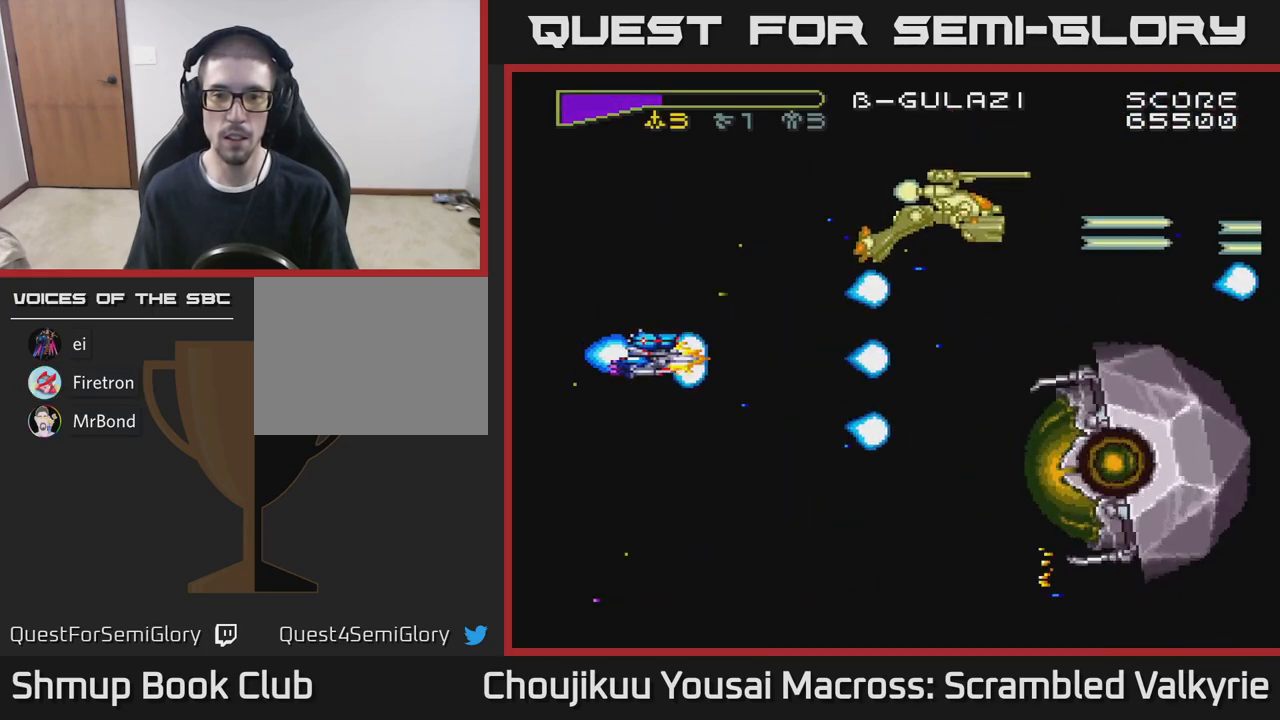
{"buttons": ["A", "DPAD_UP", "DPAD_LEFT"], "events": [[150, "DPAD_RIGHT", "up"], [250, "DPAD_LEFT", "down"], [300, "DPAD_UP", "down"]]}
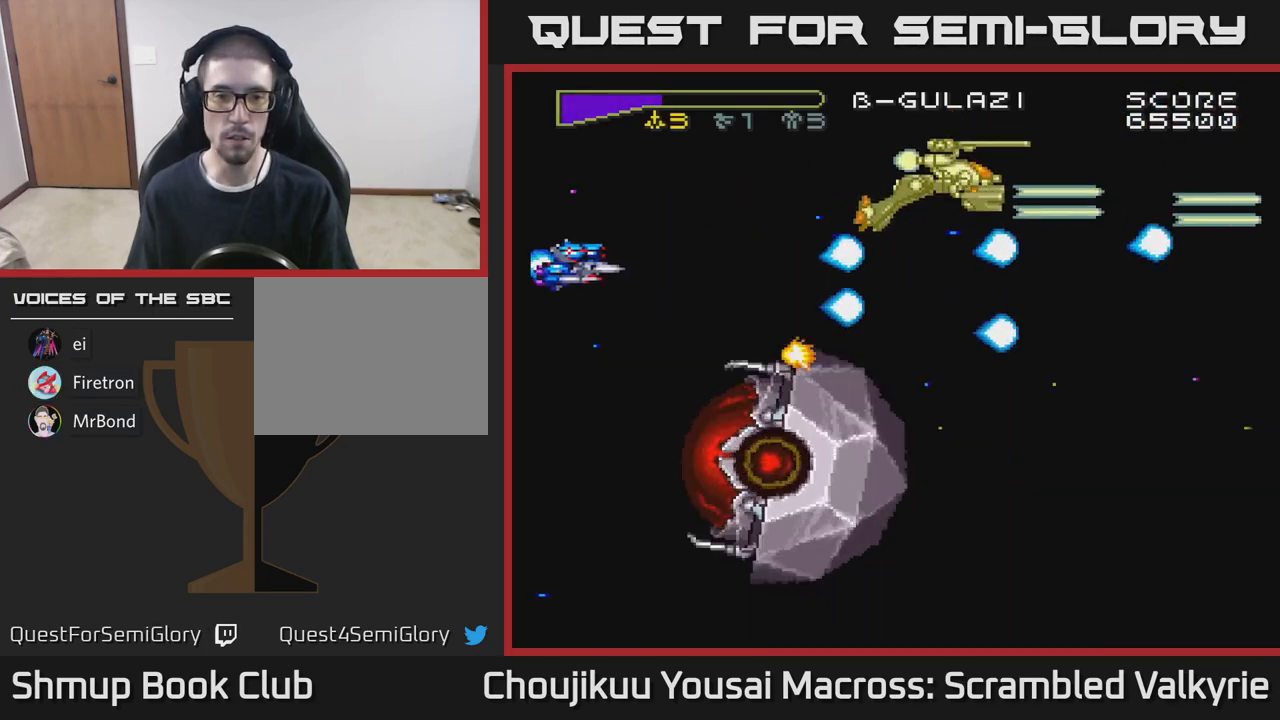
{"buttons": ["A", "DPAD_LEFT"], "events": [[83, "DPAD_LEFT", "up"], [217, "DPAD_UP", "up"], [483, "DPAD_LEFT", "down"]]}
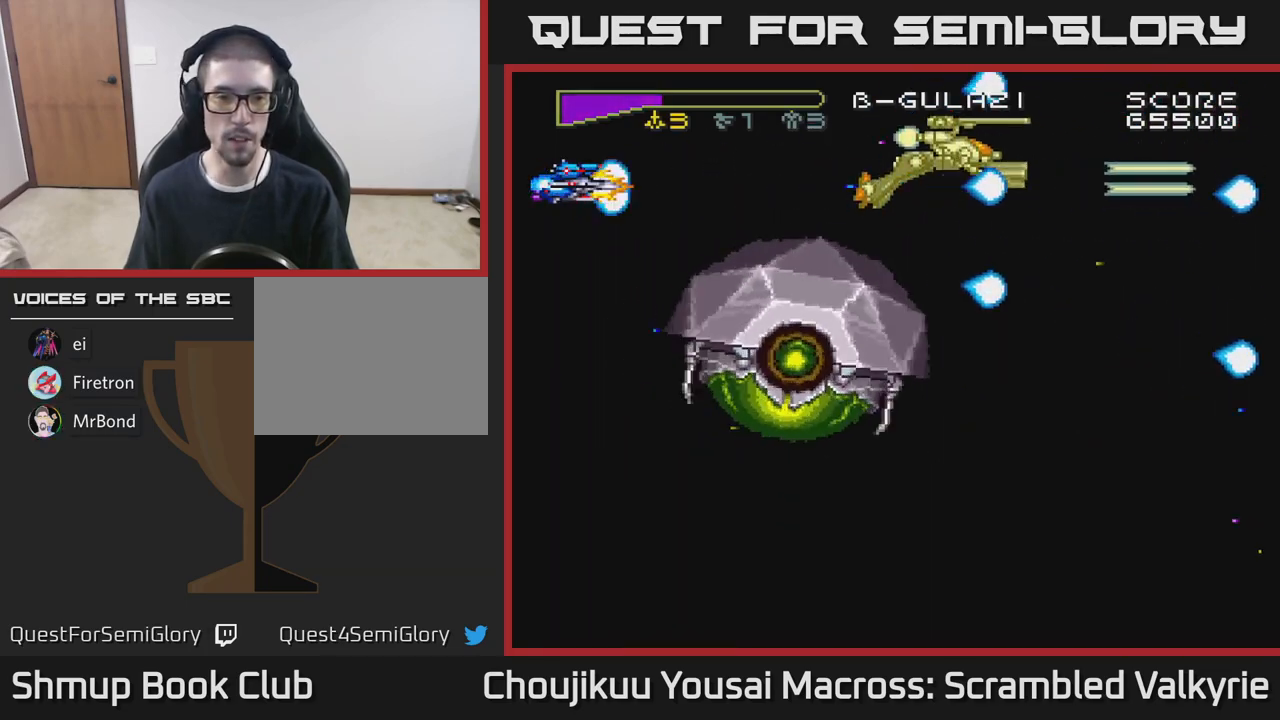
{"buttons": ["A", "DPAD_DOWN"], "events": [[167, "DPAD_DOWN", "down"], [200, "DPAD_LEFT", "up"], [333, "DPAD_RIGHT", "down"], [483, "DPAD_RIGHT", "up"]]}
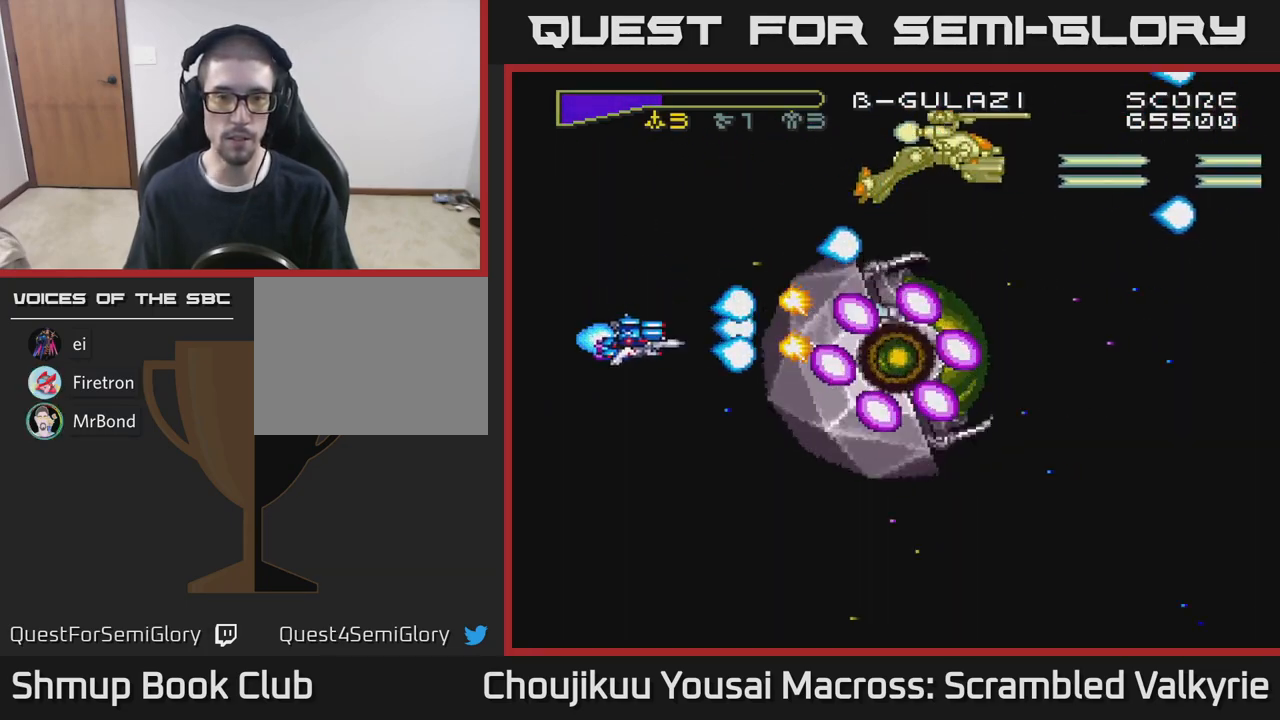
{"buttons": ["A", "DPAD_LEFT"], "events": [[117, "DPAD_DOWN", "up"], [317, "DPAD_DOWN", "down"], [367, "DPAD_LEFT", "down"], [417, "DPAD_DOWN", "up"]]}
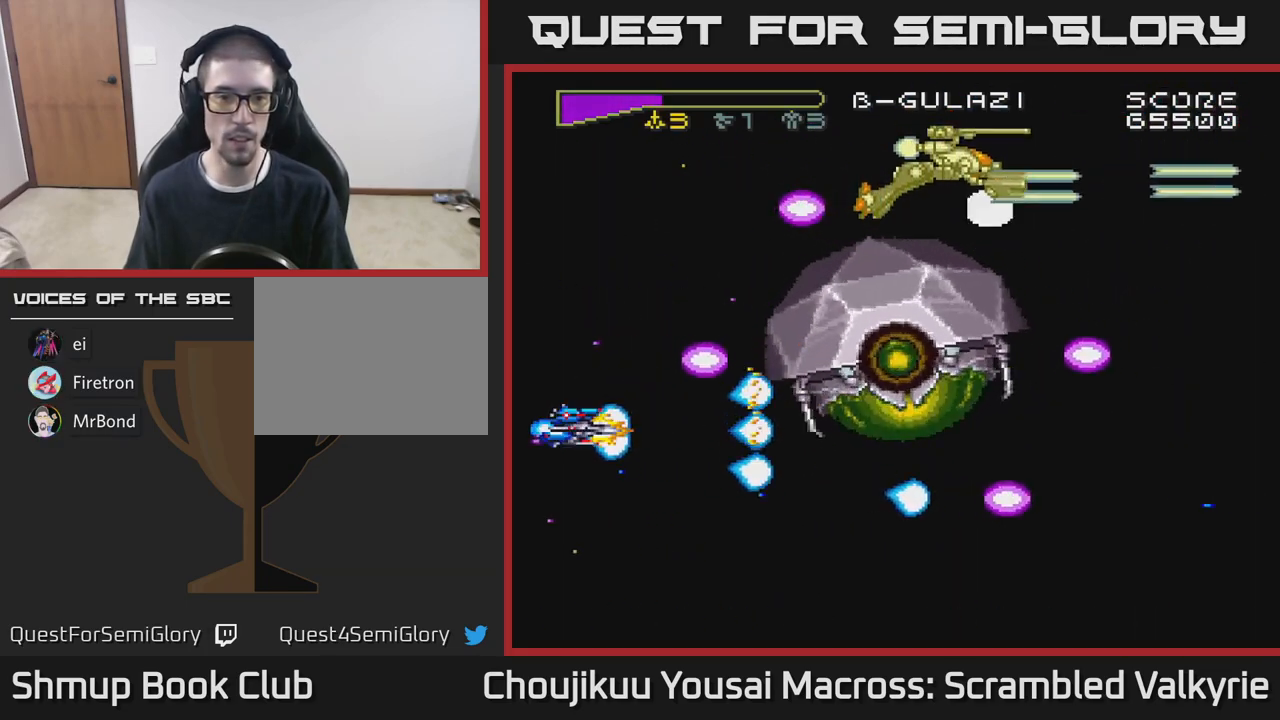
{"buttons": ["A", "DPAD_DOWN"], "events": [[50, "DPAD_LEFT", "up"], [167, "DPAD_LEFT", "down"], [183, "DPAD_UP", "down"], [383, "DPAD_UP", "up"], [400, "DPAD_LEFT", "up"], [417, "DPAD_DOWN", "down"]]}
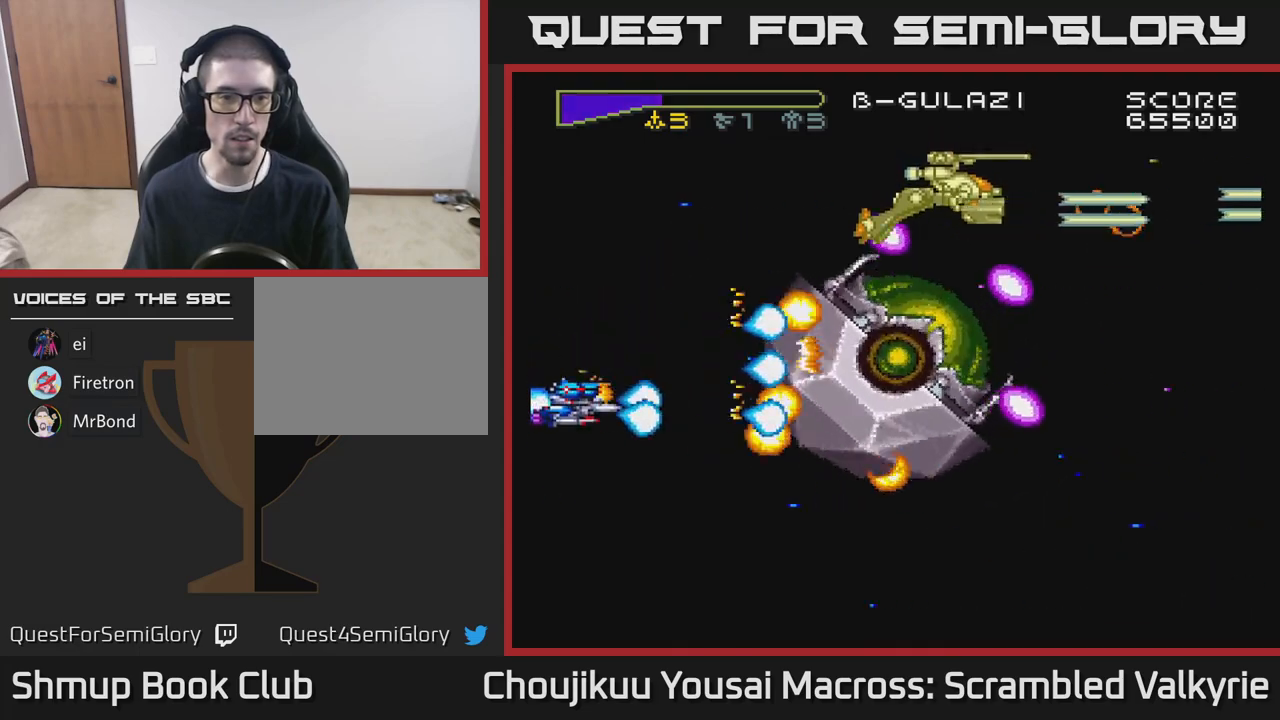
{"buttons": ["A", "DPAD_UP", "DPAD_LEFT"], "events": [[50, "DPAD_RIGHT", "down"], [350, "DPAD_DOWN", "up"], [350, "DPAD_RIGHT", "up"], [367, "DPAD_UP", "down"], [383, "DPAD_LEFT", "down"]]}
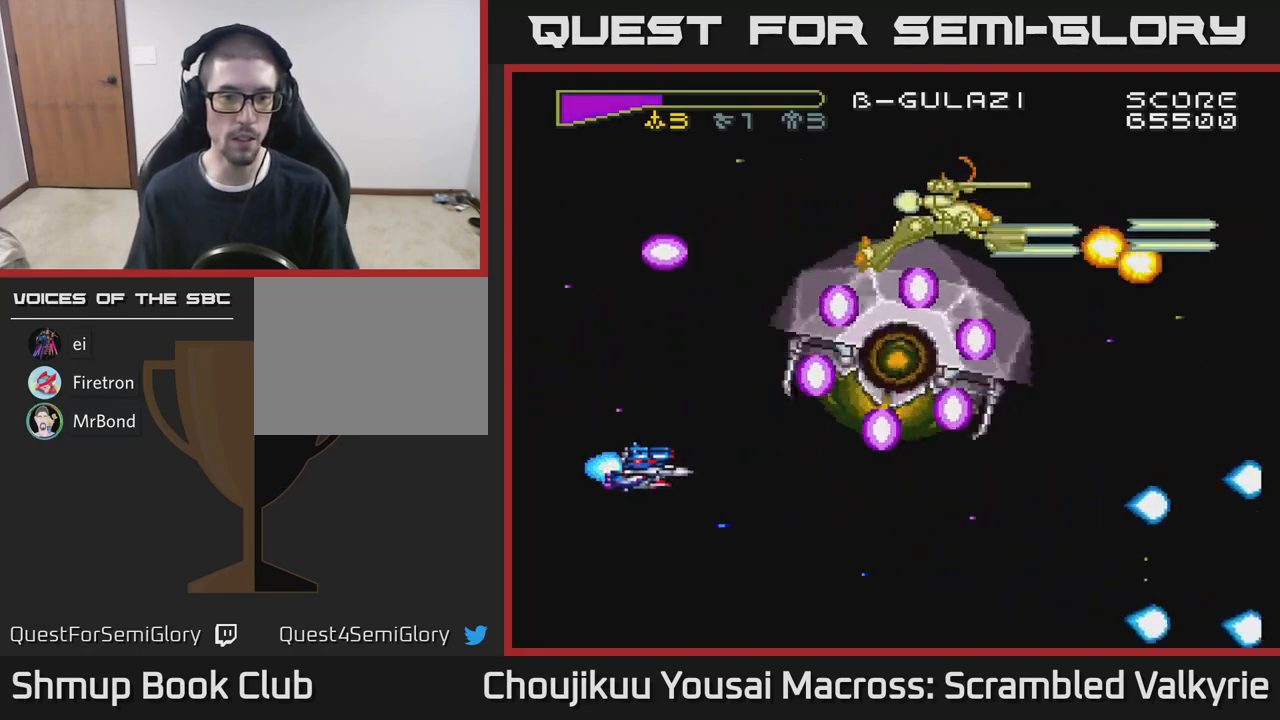
{"buttons": ["A", "DPAD_DOWN", "DPAD_LEFT"]}